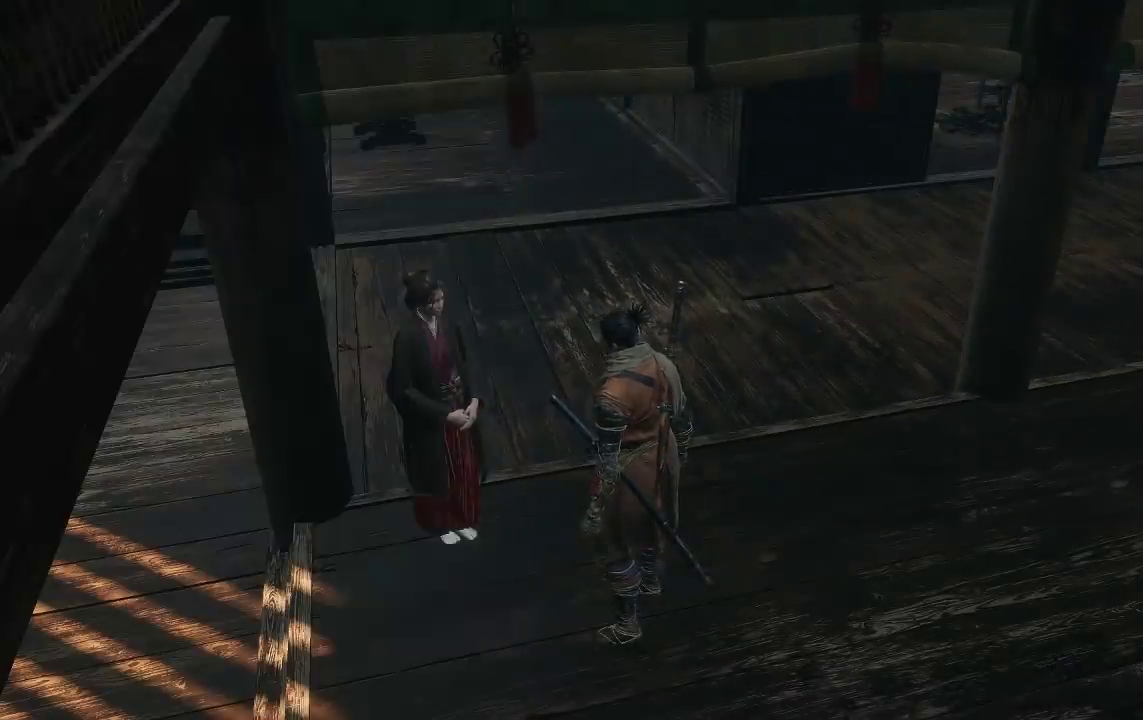
Gameplay with a controller (Xbox layout); each line is a JSON object with the inputs held at the frame after it. "events" lists button and stick changes between this image and that frame as [ms after this image, input, new state], when the widget could be followed in between. Not read: L2.
{"buttons": ["DPAD_LEFT"], "left_stick": "center", "right_stick": "center", "events": [[67, "A", "up"], [417, "DPAD_LEFT", "down"]]}
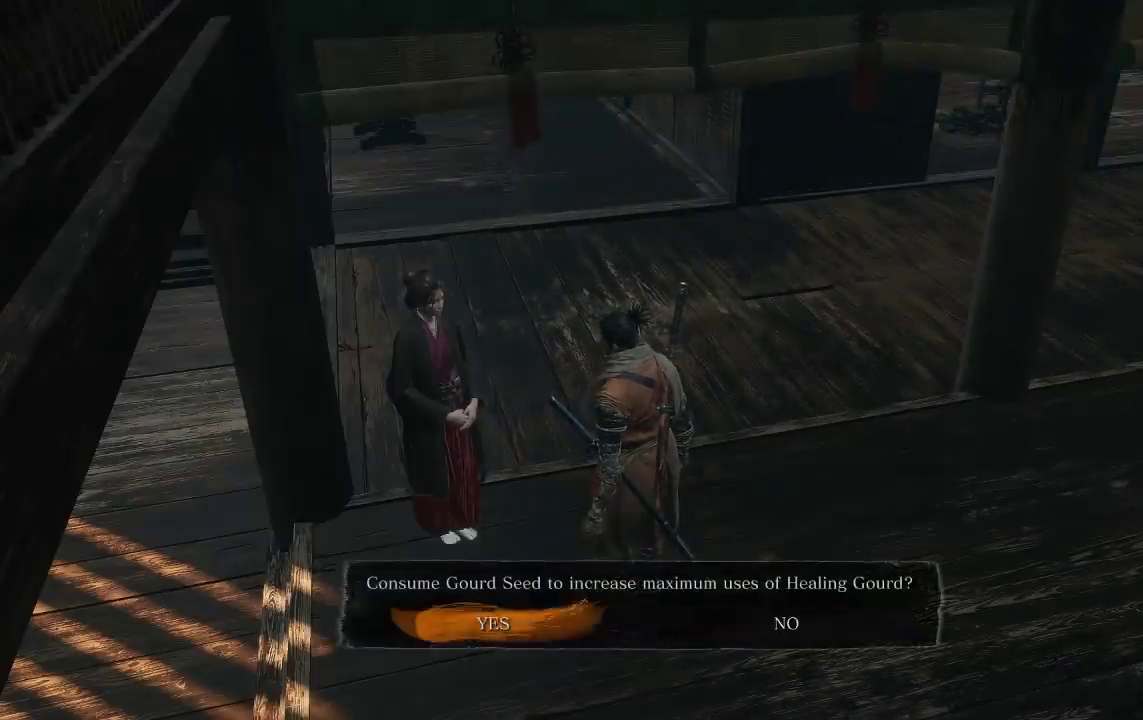
{"buttons": [], "left_stick": "center", "right_stick": "center", "events": [[33, "DPAD_LEFT", "up"], [50, "A", "down"], [150, "A", "up"]]}
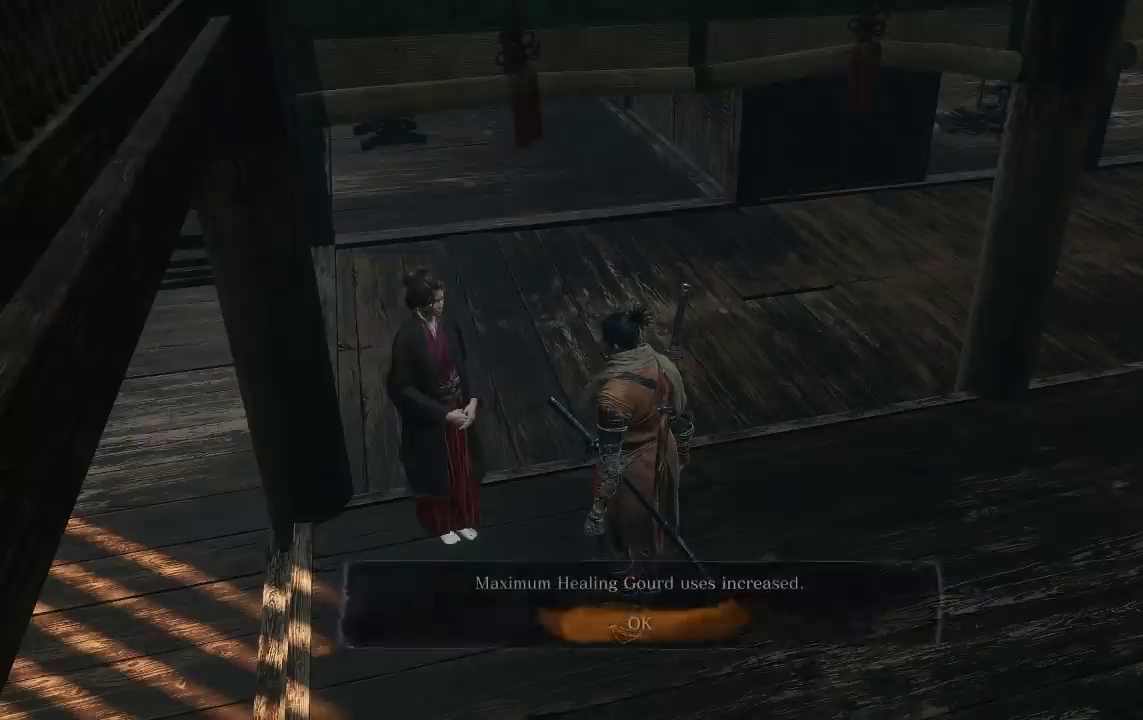
{"buttons": [], "left_stick": "center", "right_stick": "center", "events": [[50, "right_stick", "right"], [150, "right_stick", "center"], [250, "A", "down"], [333, "A", "up"], [417, "A", "down"], [500, "A", "up"]]}
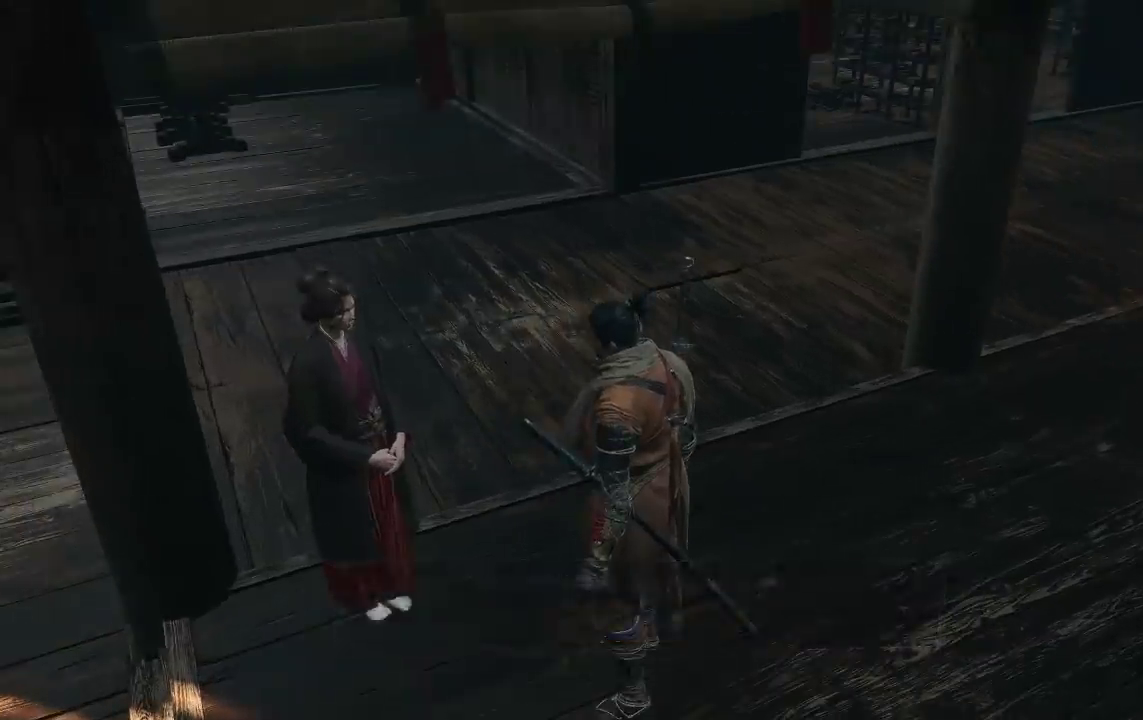
{"buttons": [], "left_stick": "center", "right_stick": "right", "events": [[233, "right_stick", "right"]]}
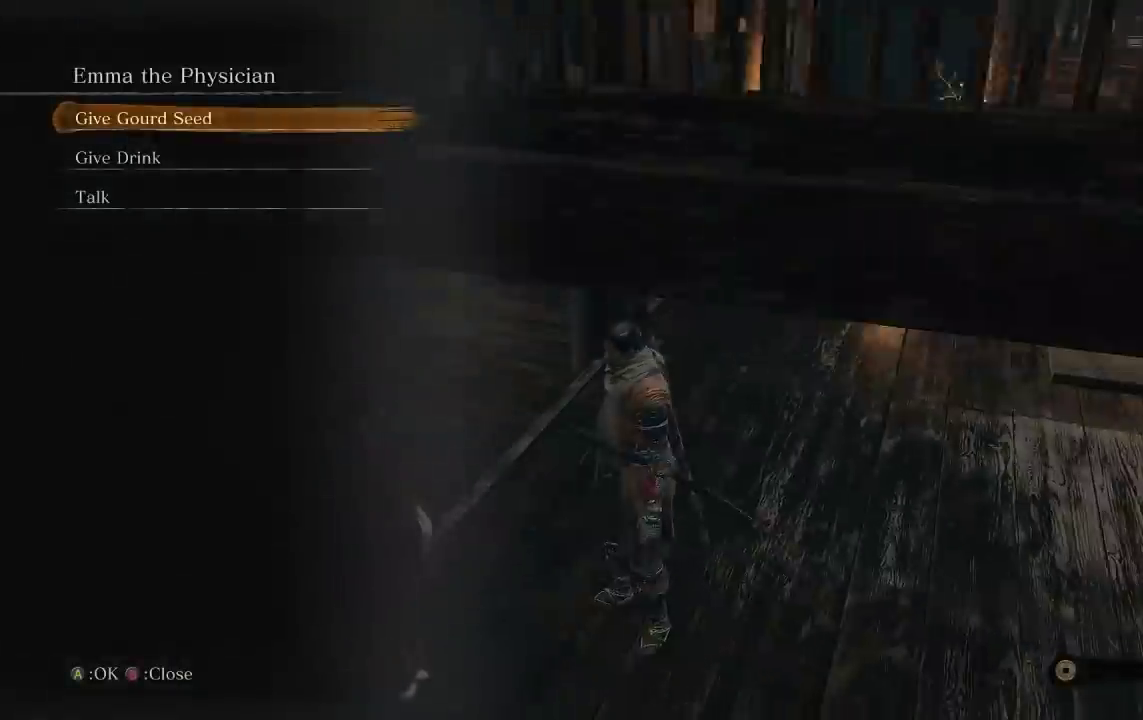
{"buttons": [], "left_stick": "center", "right_stick": "center", "events": [[17, "right_stick", "center"], [250, "B", "down"], [350, "B", "up"]]}
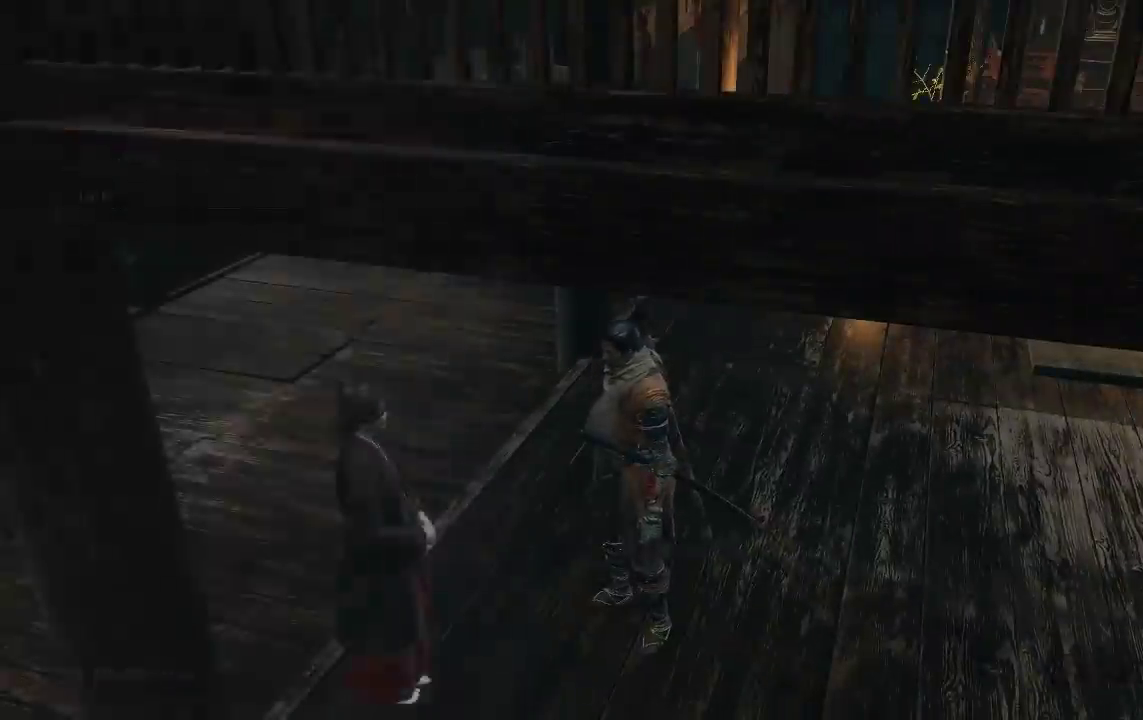
{"buttons": [], "left_stick": "center", "right_stick": "center", "events": [[117, "right_stick", "right"], [300, "left_stick", "up-right"], [350, "right_stick", "center"], [417, "left_stick", "center"]]}
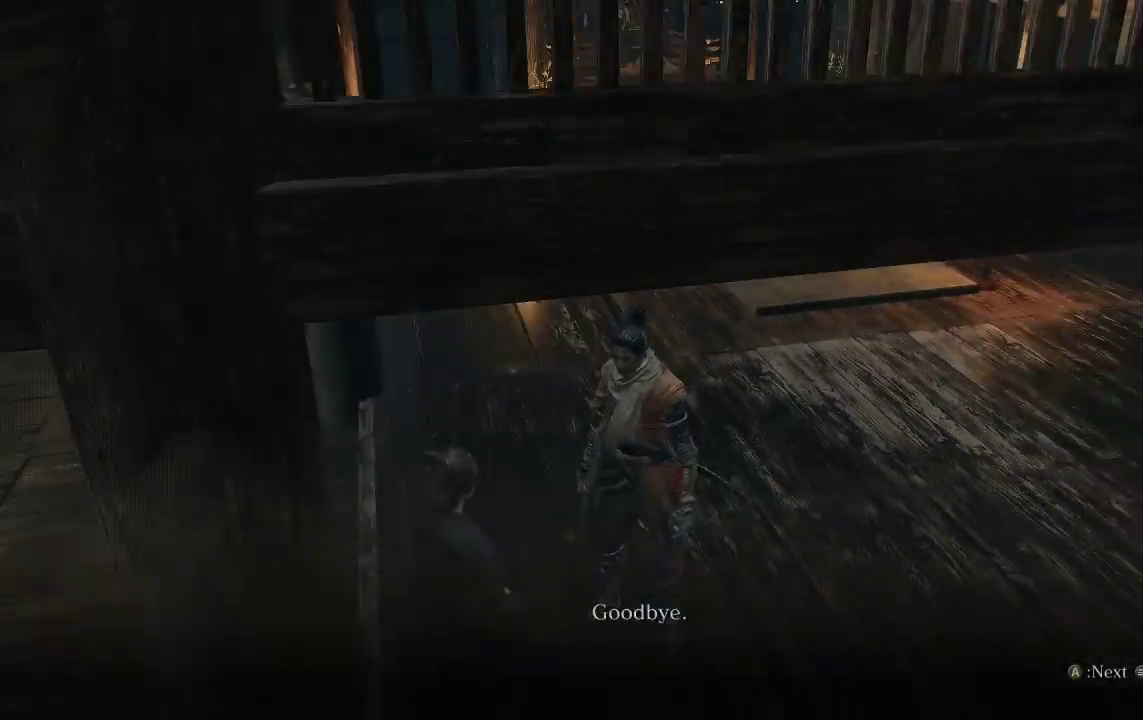
{"buttons": ["A"], "left_stick": "center", "right_stick": "center", "events": [[117, "A", "down"], [167, "A", "up"], [300, "A", "down"], [367, "A", "up"], [450, "A", "down"]]}
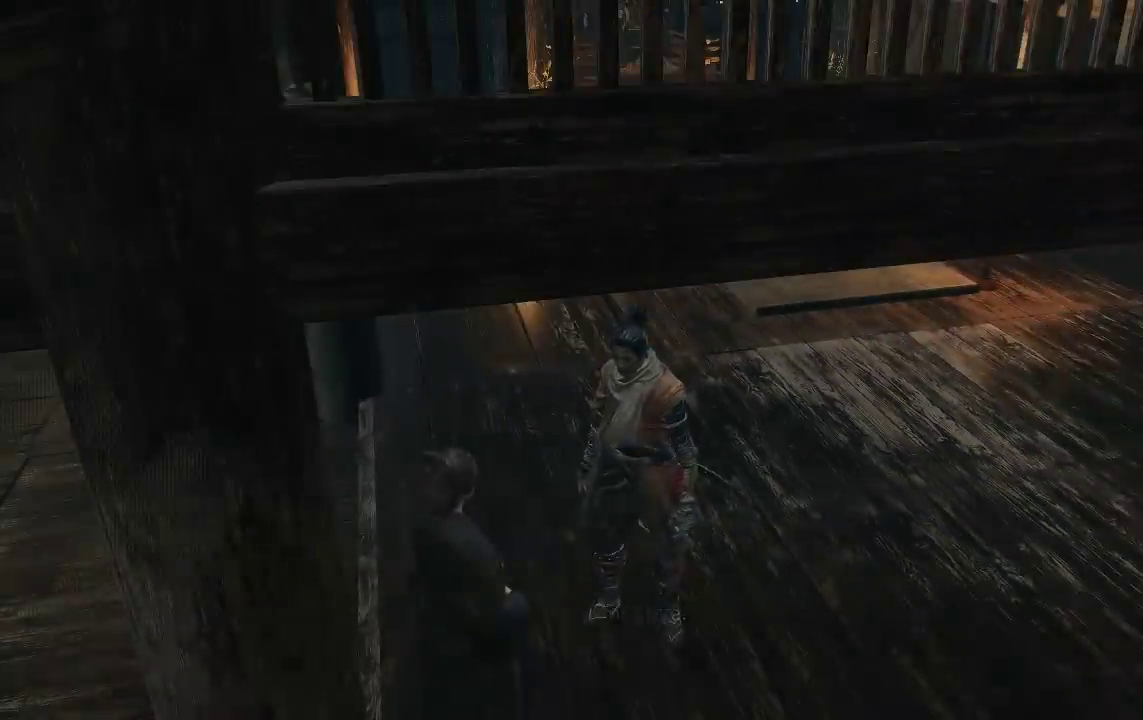
{"buttons": [], "left_stick": "center", "right_stick": "left", "events": [[50, "A", "up"], [250, "right_stick", "left"]]}
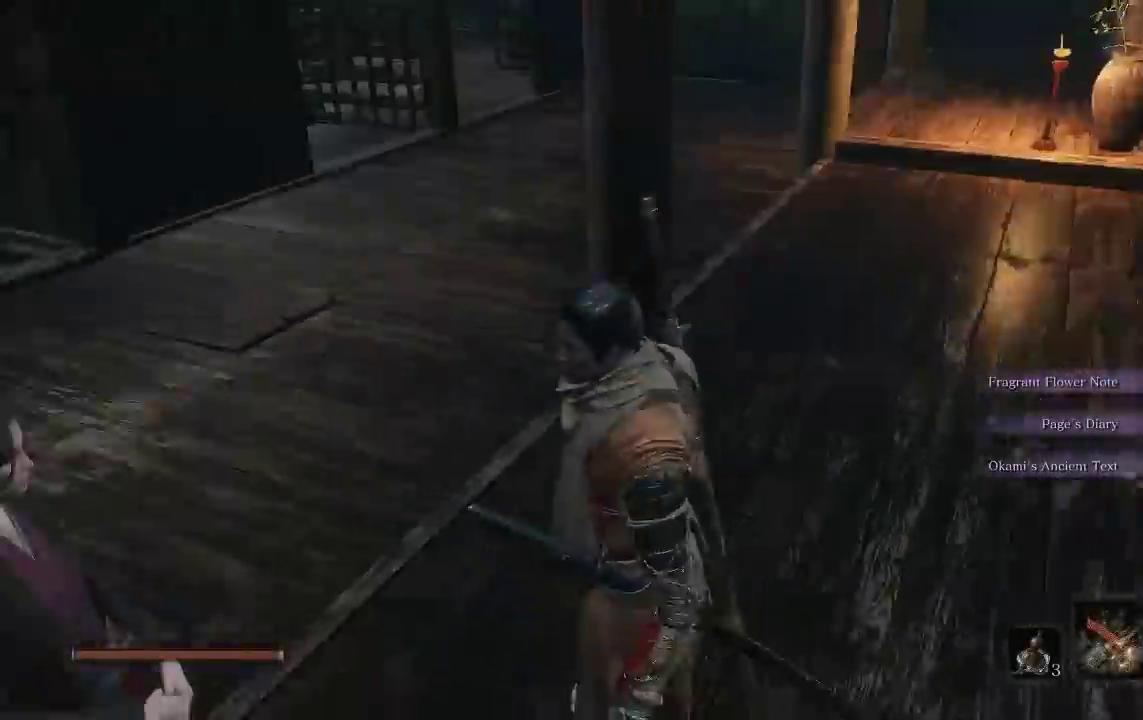
{"buttons": ["X"], "left_stick": "center", "right_stick": "center", "events": [[300, "right_stick", "center"], [400, "left_stick", "up-left"], [450, "left_stick", "center"], [467, "X", "down"]]}
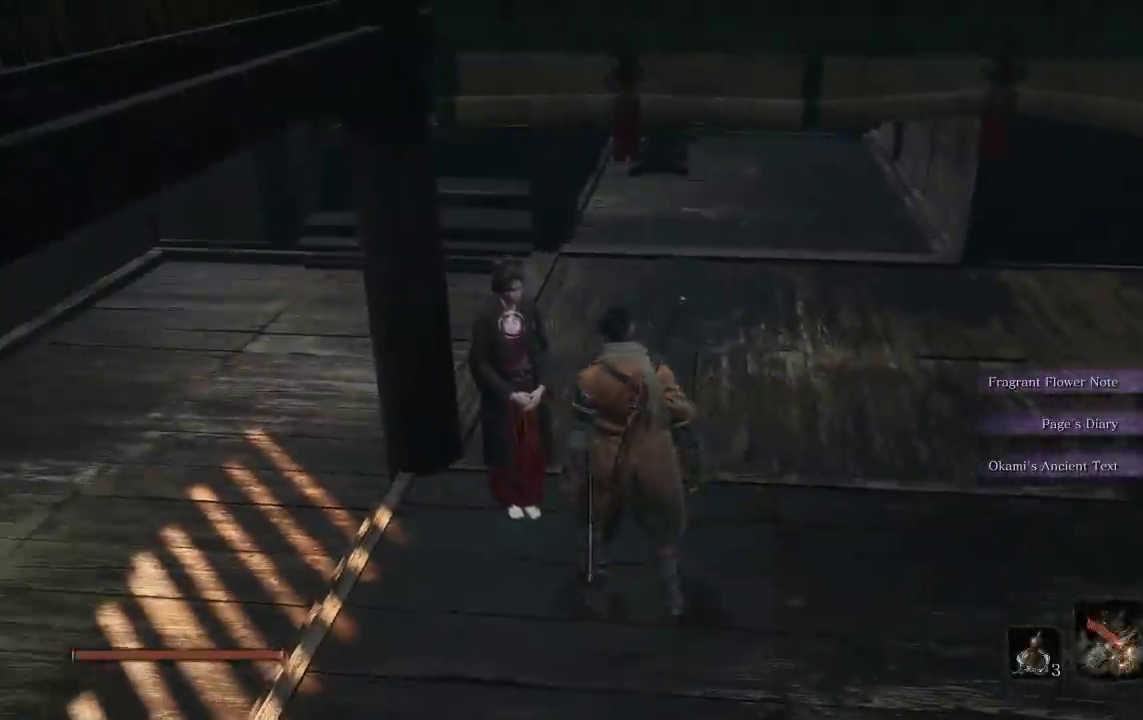
{"buttons": [], "left_stick": "center", "right_stick": "center", "events": [[83, "X", "up"]]}
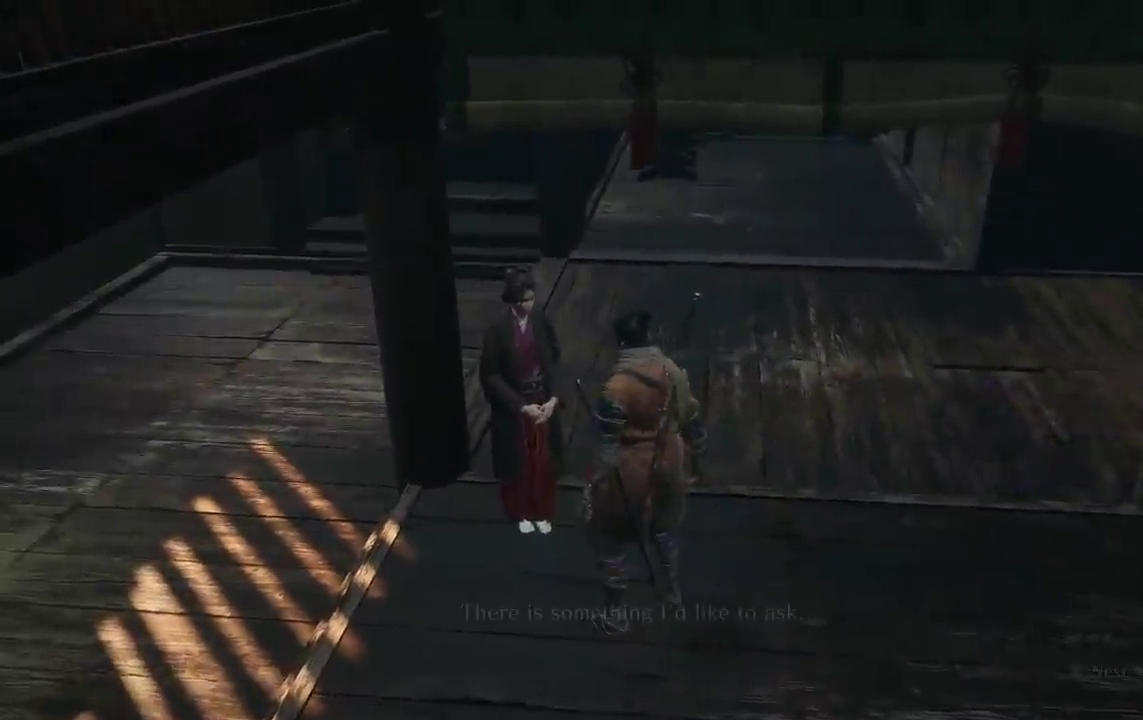
{"buttons": [], "left_stick": "center", "right_stick": "center", "events": [[117, "A", "down"], [217, "A", "up"]]}
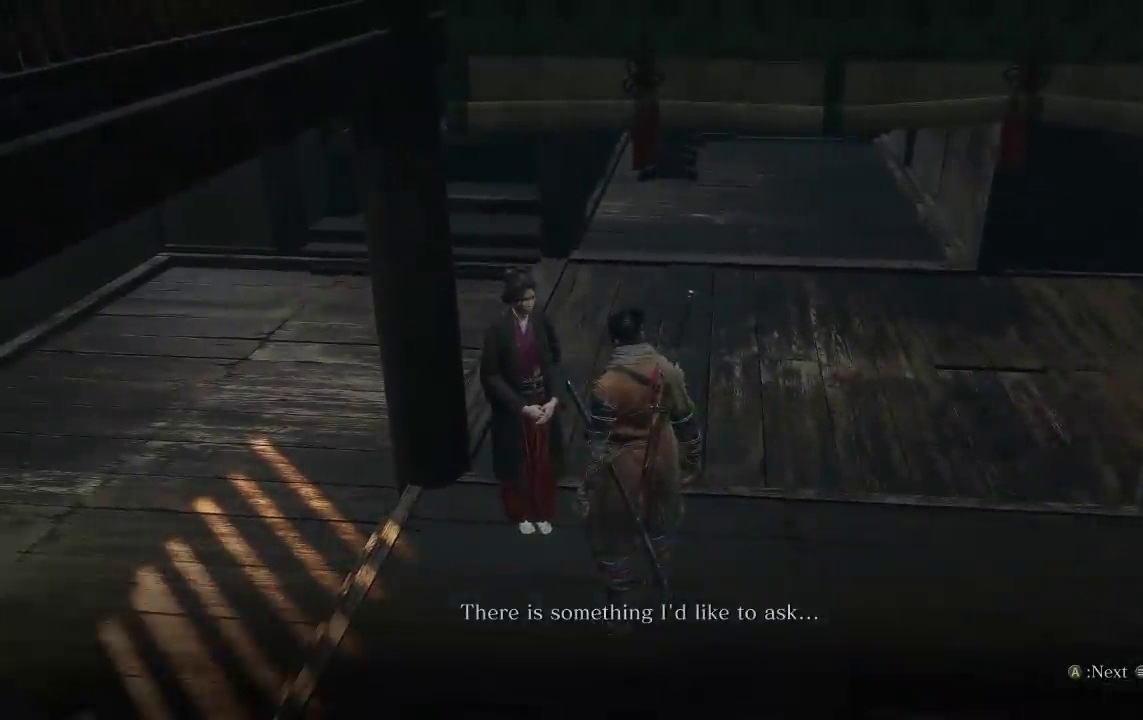
{"buttons": ["A"], "left_stick": "center", "right_stick": "center", "events": [[133, "A", "down"], [217, "A", "up"], [317, "A", "down"], [417, "A", "up"], [500, "A", "down"]]}
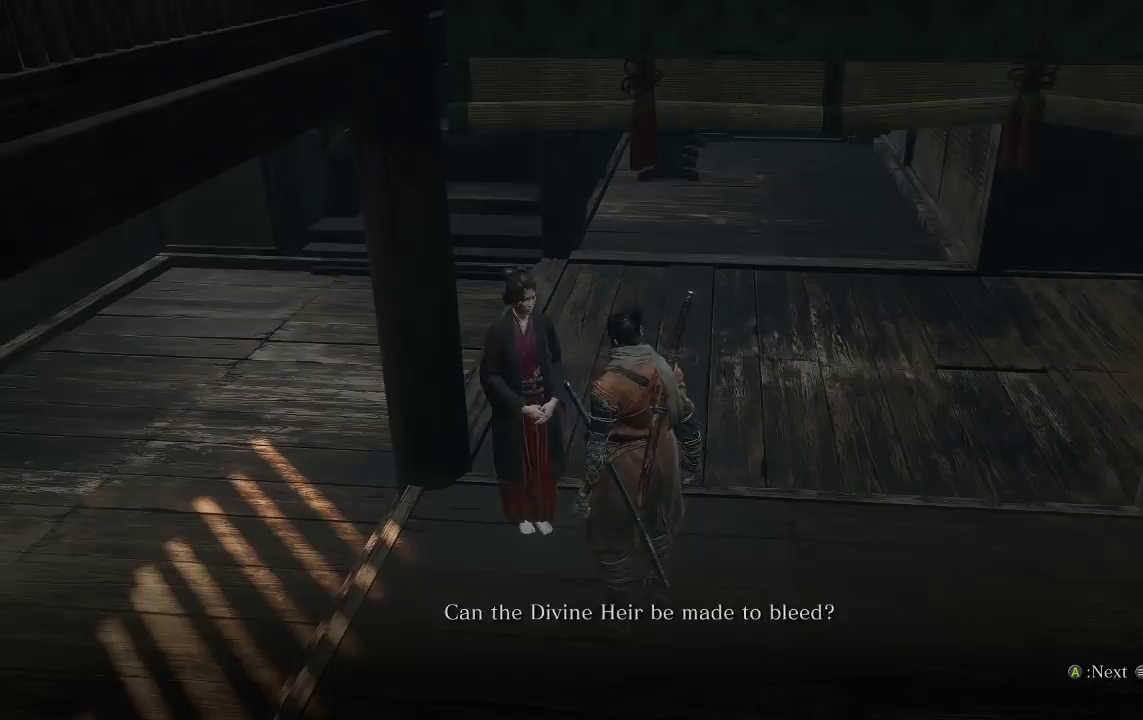
{"buttons": [], "left_stick": "center", "right_stick": "center", "events": [[83, "A", "up"], [167, "A", "down"], [267, "A", "up"], [367, "A", "down"], [467, "A", "up"]]}
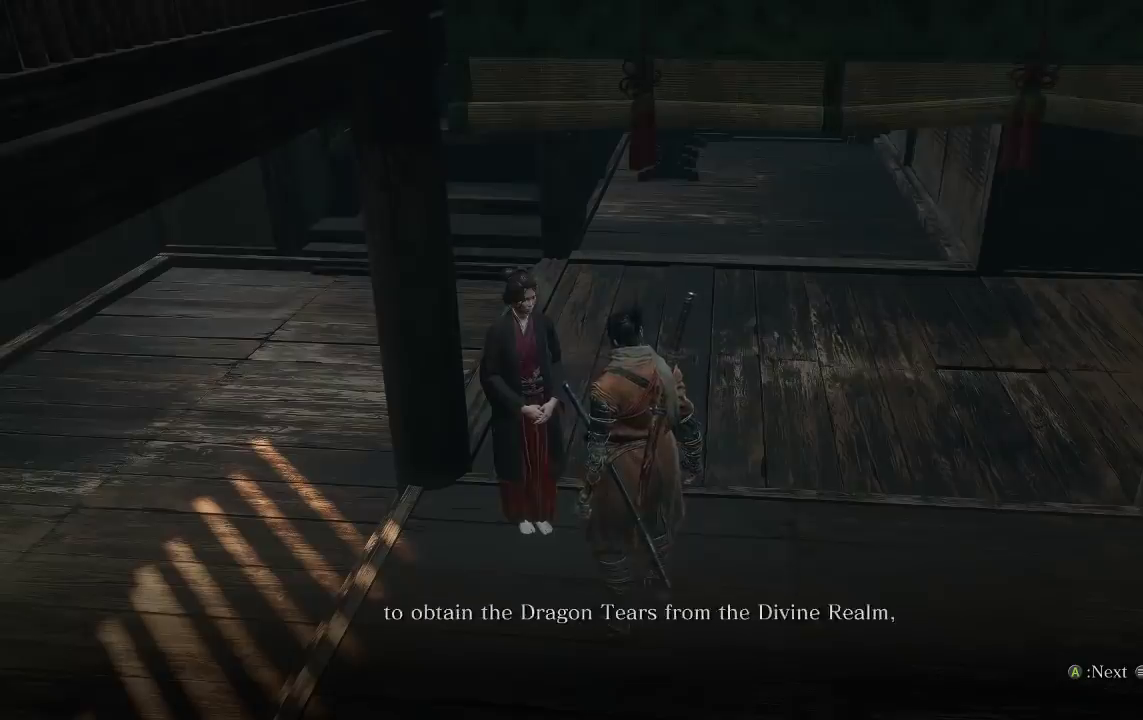
{"buttons": [], "left_stick": "center", "right_stick": "center", "events": [[50, "A", "down"], [133, "A", "up"], [233, "A", "down"], [317, "A", "up"], [400, "A", "down"], [500, "A", "up"]]}
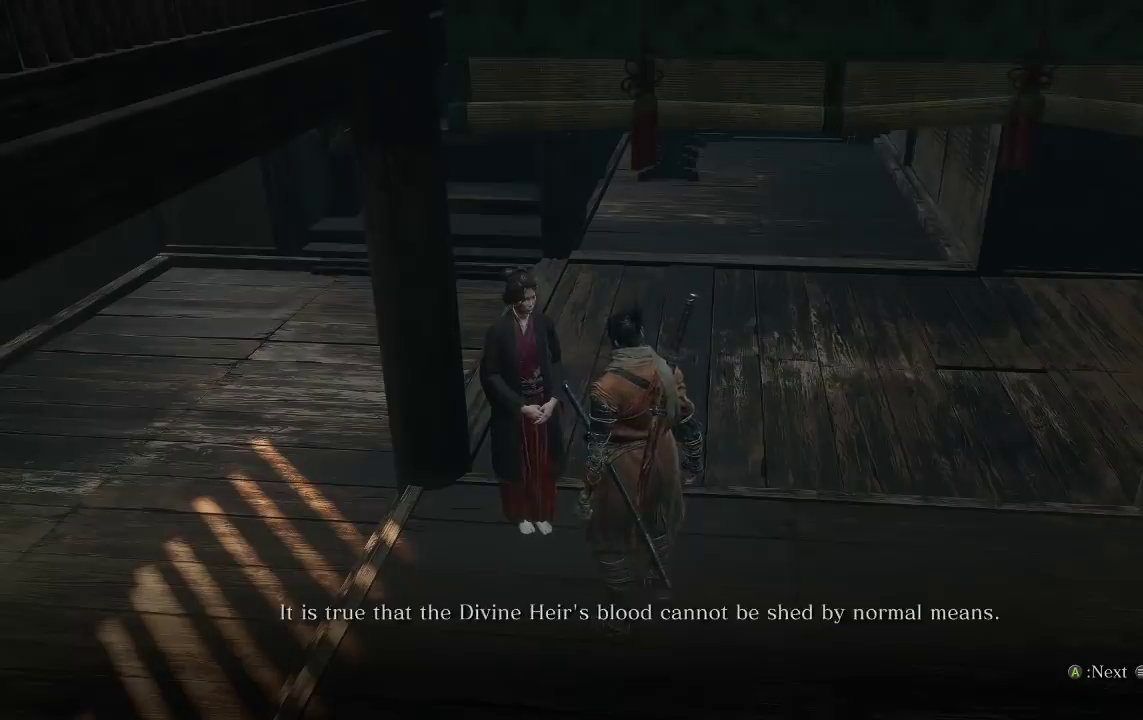
{"buttons": ["A"], "left_stick": "center", "right_stick": "center", "events": [[83, "A", "down"], [183, "A", "up"], [250, "A", "down"], [367, "A", "up"], [467, "A", "down"]]}
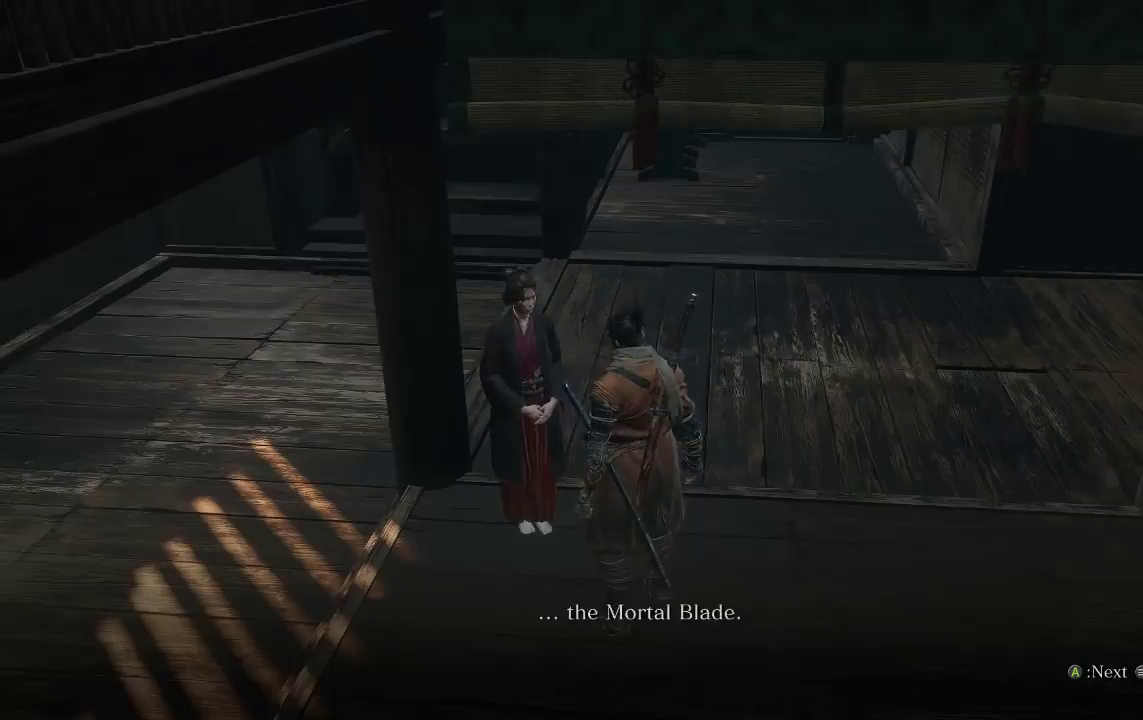
{"buttons": ["A"], "left_stick": "center", "right_stick": "center", "events": [[33, "A", "up"], [117, "A", "down"], [217, "A", "up"], [300, "A", "down"], [383, "A", "up"], [467, "A", "down"]]}
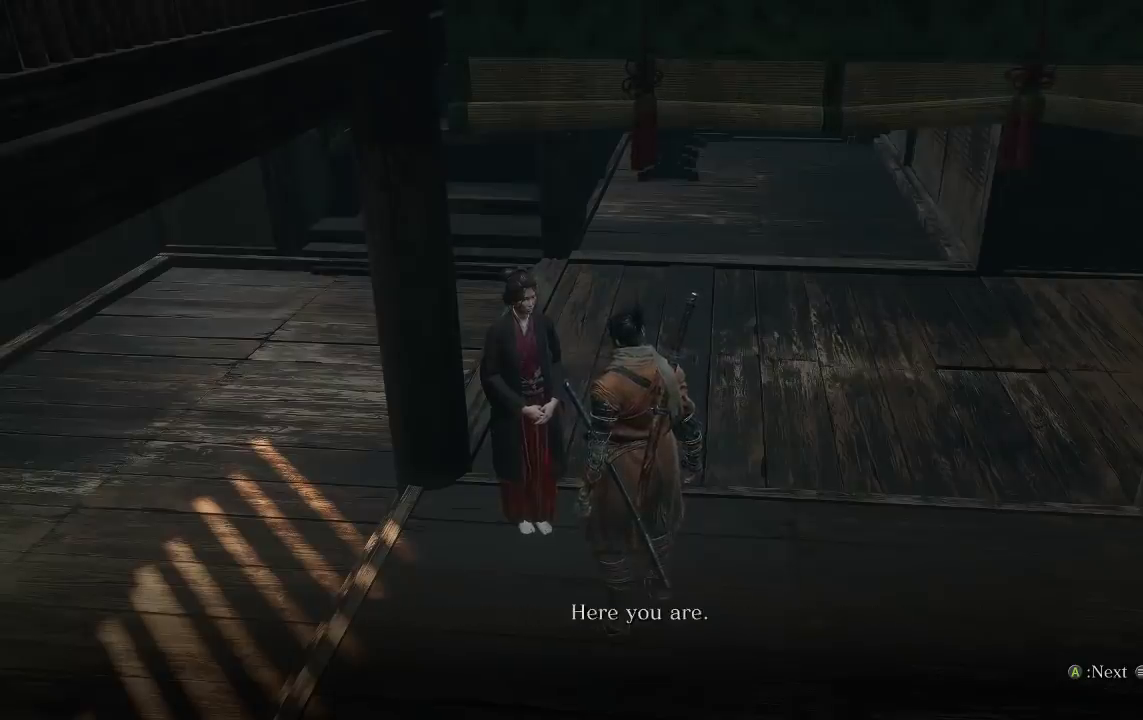
{"buttons": [], "left_stick": "center", "right_stick": "center", "events": [[67, "A", "up"], [150, "A", "down"], [267, "A", "up"]]}
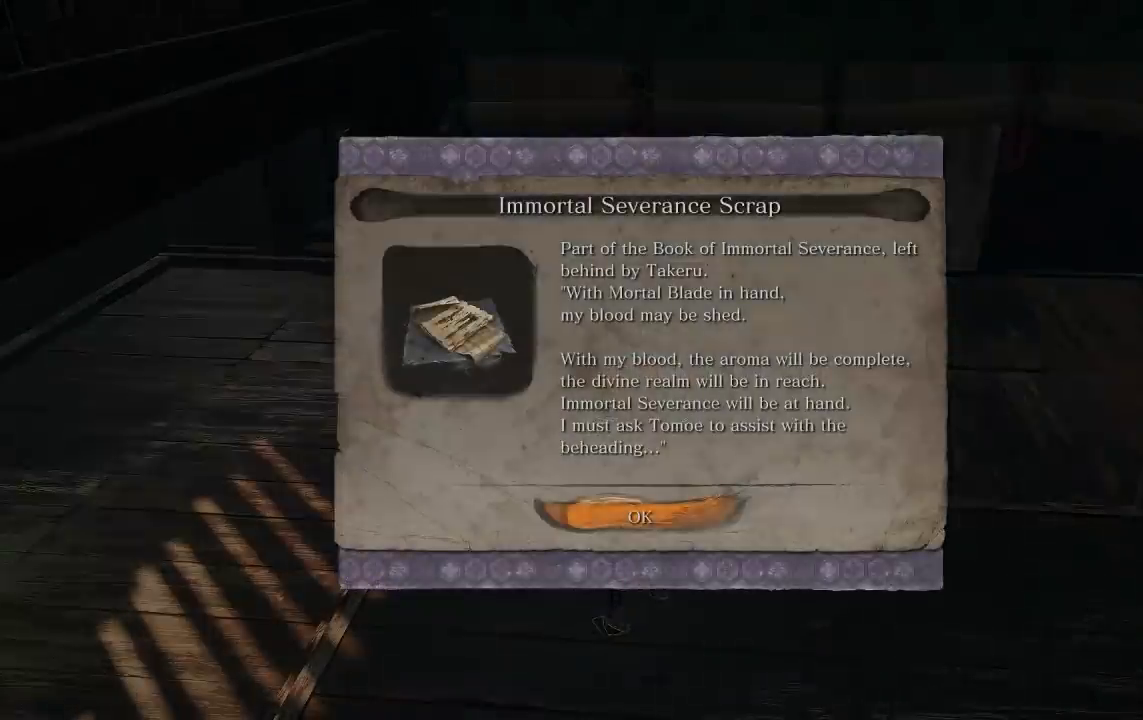
{"buttons": [], "left_stick": "center", "right_stick": "center", "events": [[367, "A", "down"], [467, "A", "up"]]}
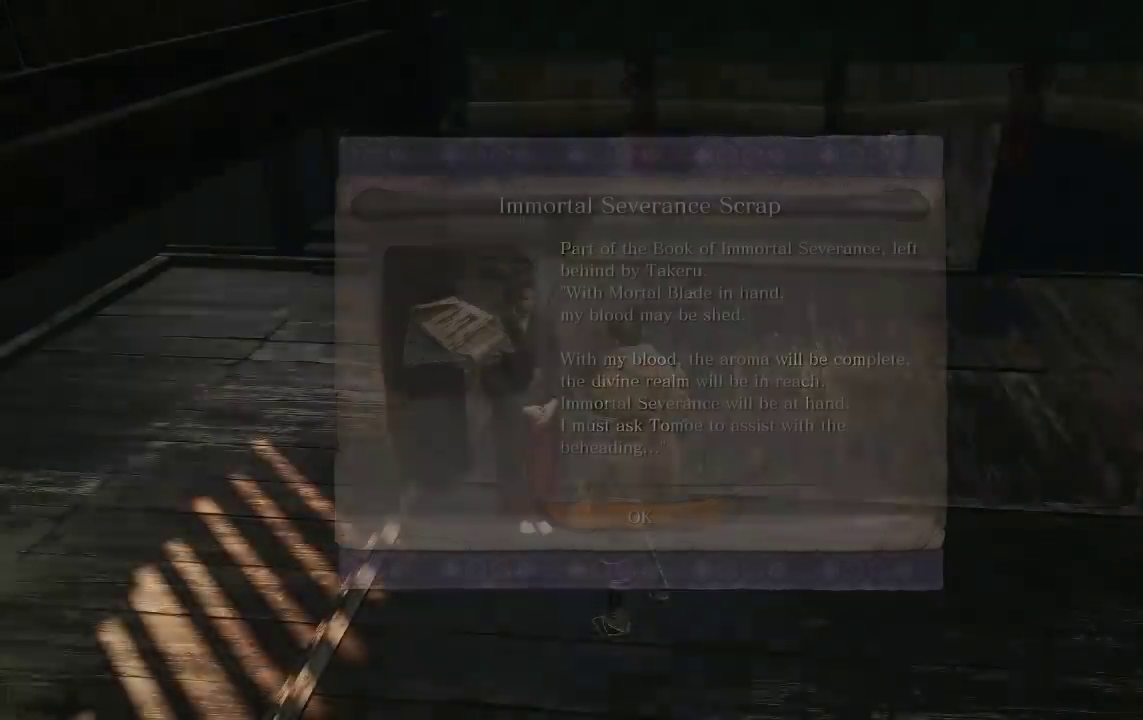
{"buttons": ["A"], "left_stick": "center", "right_stick": "center", "events": [[83, "A", "down"], [167, "A", "up"], [267, "A", "down"], [350, "A", "up"], [467, "A", "down"]]}
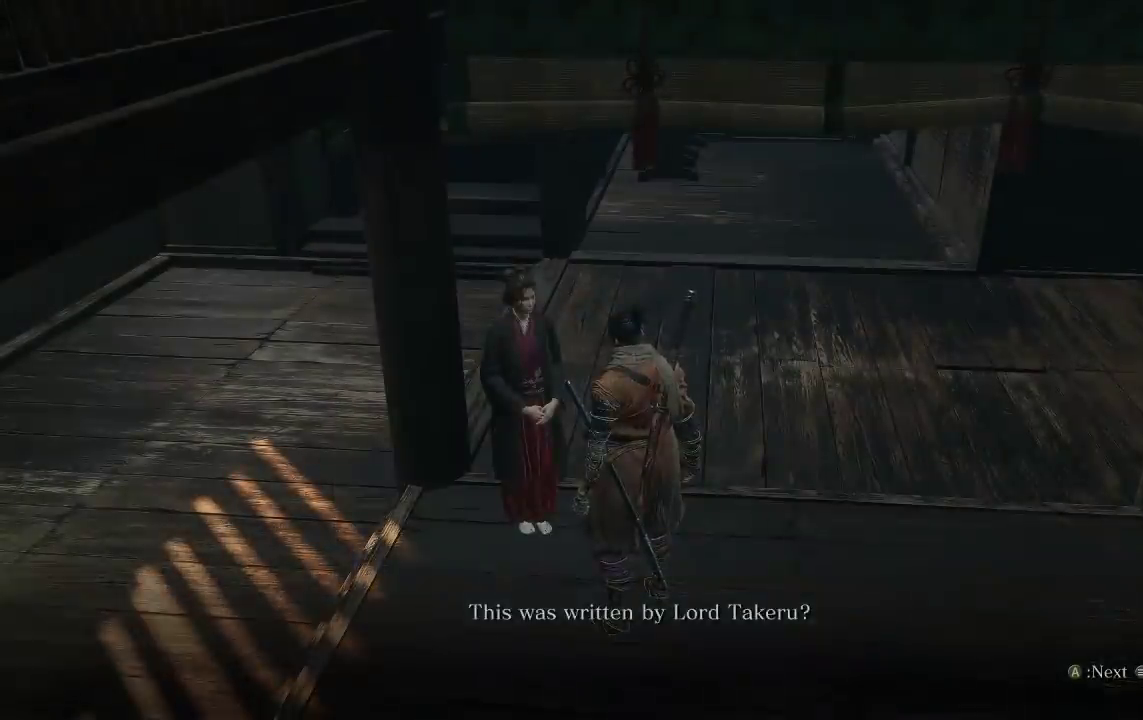
{"buttons": [], "left_stick": "center", "right_stick": "center", "events": [[50, "A", "up"], [150, "A", "down"], [233, "A", "up"], [333, "A", "down"], [417, "A", "up"]]}
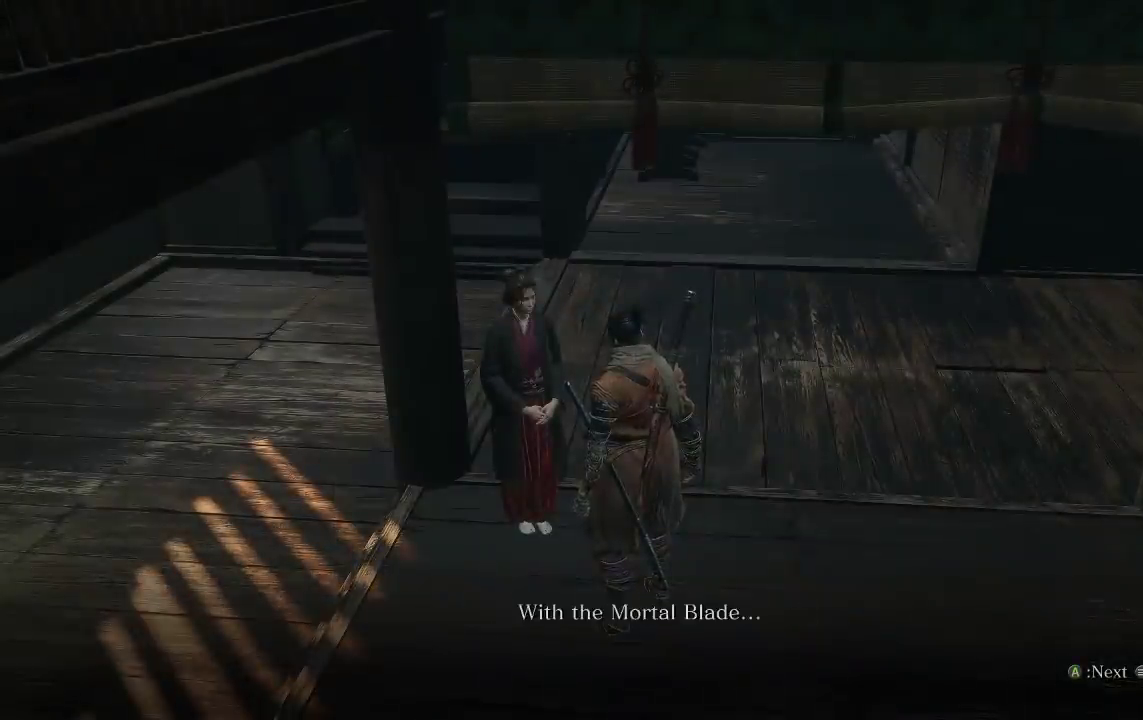
{"buttons": [], "left_stick": "center", "right_stick": "center", "events": [[17, "A", "down"], [117, "A", "up"], [200, "A", "down"], [300, "A", "up"], [400, "A", "down"], [483, "A", "up"]]}
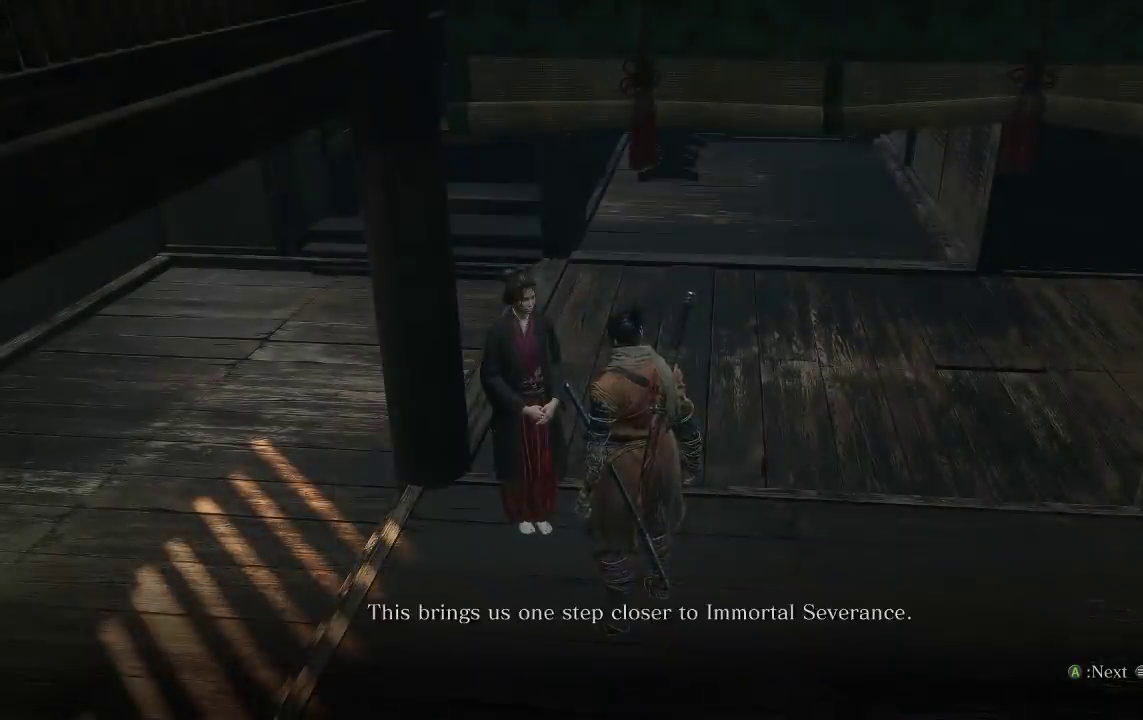
{"buttons": ["A"], "left_stick": "center", "right_stick": "center", "events": [[83, "A", "down"], [183, "A", "up"], [283, "A", "down"], [367, "A", "up"], [467, "A", "down"]]}
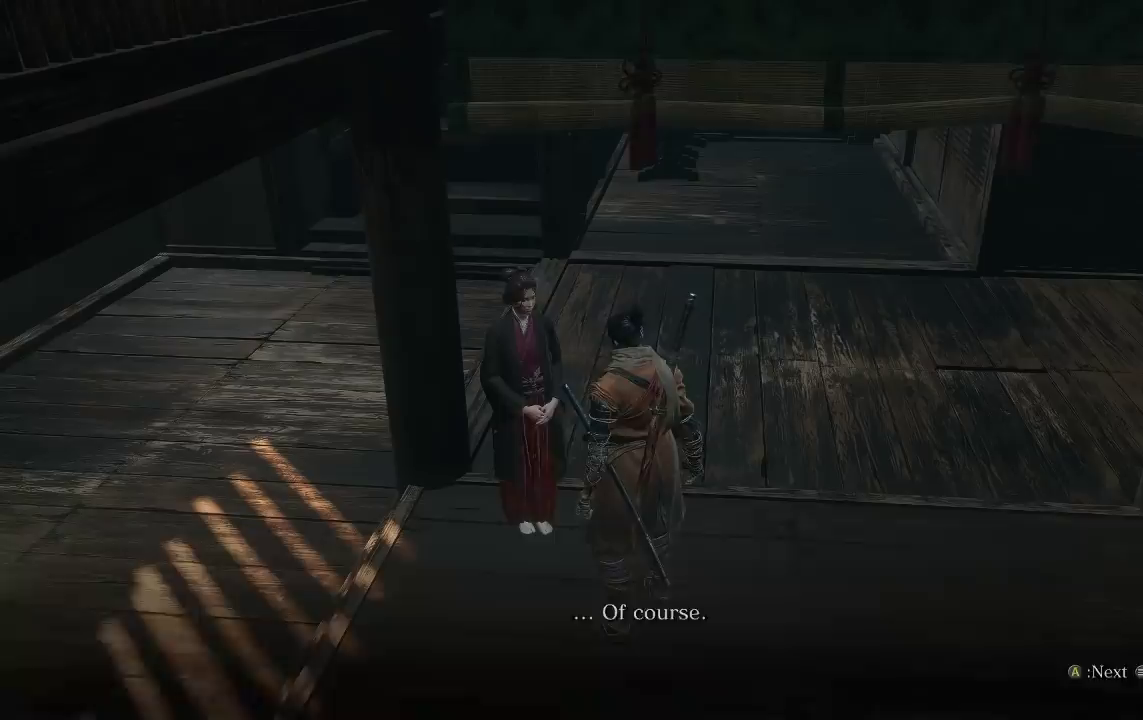
{"buttons": [], "left_stick": "center", "right_stick": "center", "events": [[67, "A", "up"], [167, "A", "down"], [250, "A", "up"], [367, "A", "down"], [433, "A", "up"]]}
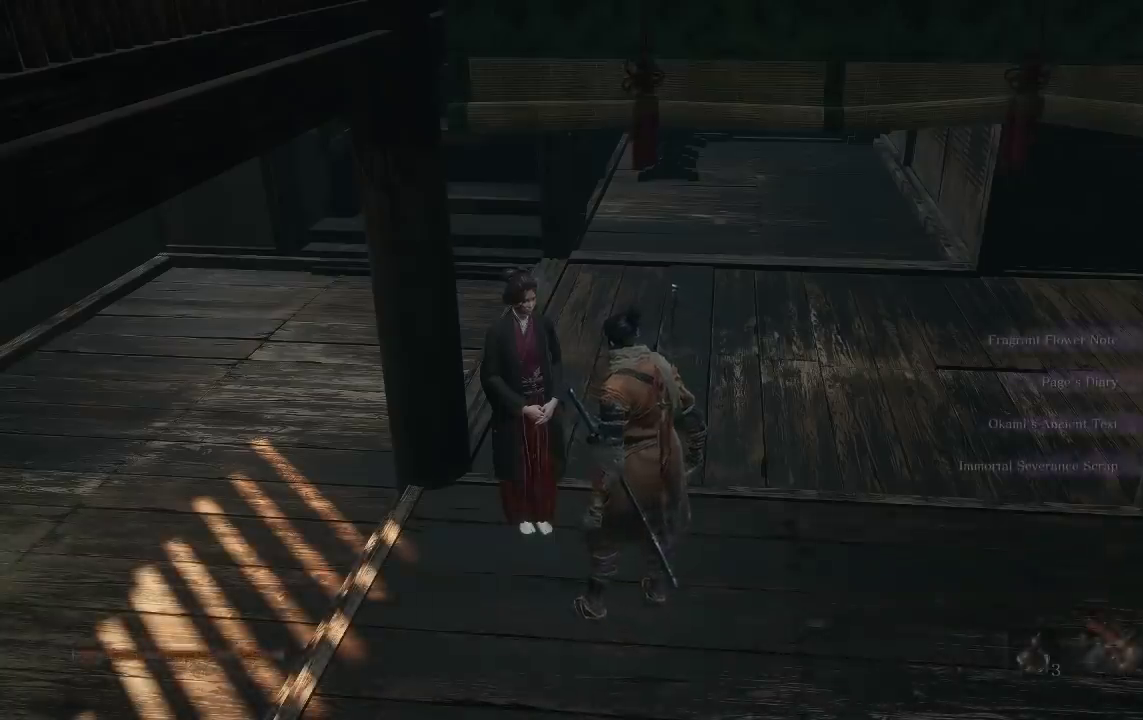
{"buttons": [], "left_stick": "center", "right_stick": "center", "events": []}
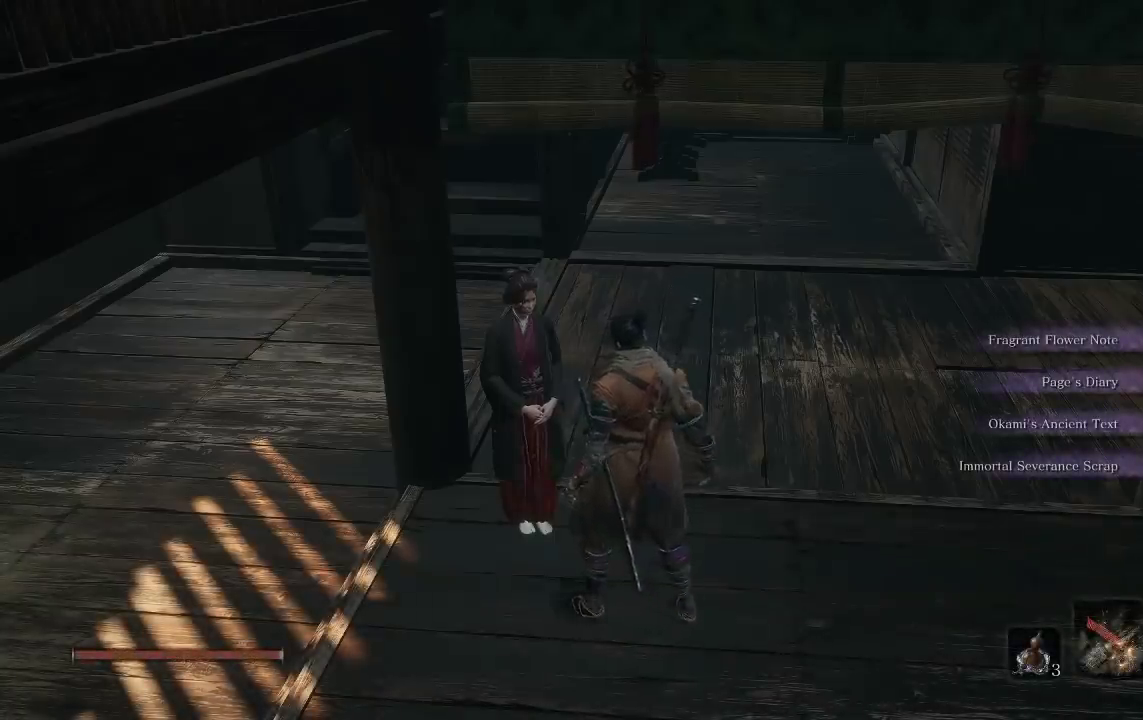
{"buttons": ["X"], "left_stick": "center", "right_stick": "center", "events": [[283, "left_stick", "up-left"], [350, "left_stick", "center"], [483, "X", "down"]]}
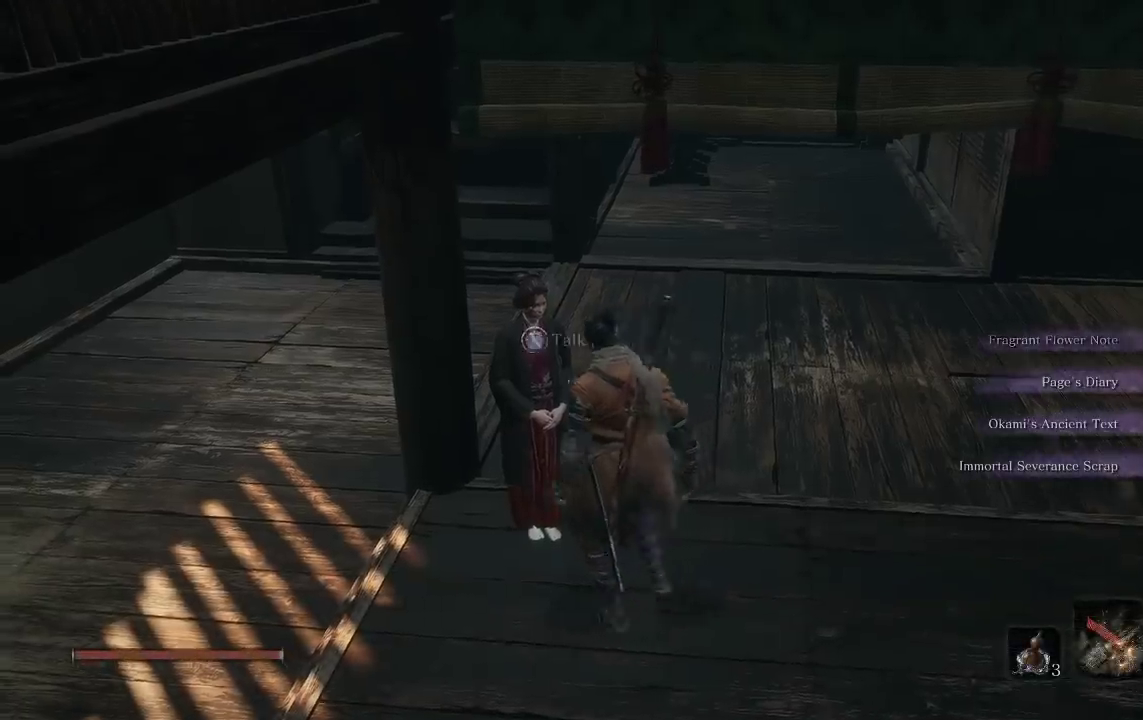
{"buttons": [], "left_stick": "center", "right_stick": "center", "events": [[100, "X", "up"], [383, "A", "down"], [450, "A", "up"]]}
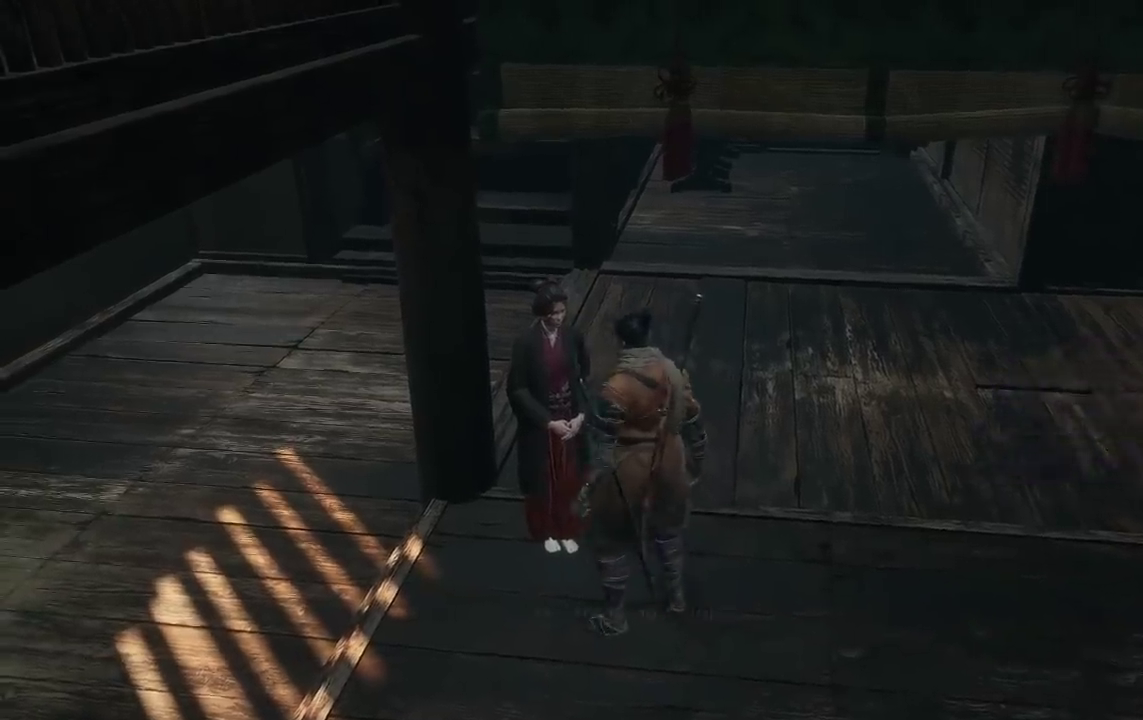
{"buttons": ["A"], "left_stick": "center", "right_stick": "center", "events": [[67, "A", "down"], [150, "A", "up"], [233, "A", "down"], [317, "A", "up"], [433, "A", "down"]]}
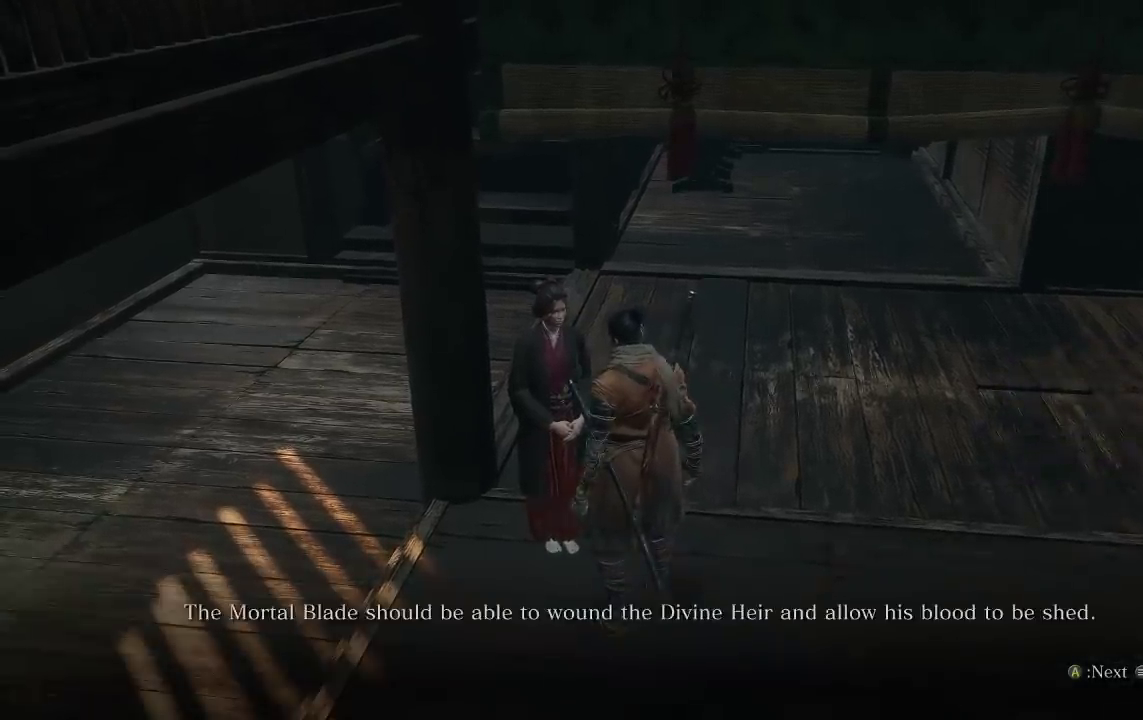
{"buttons": ["A"], "left_stick": "center", "right_stick": "center", "events": [[17, "A", "up"], [100, "A", "down"], [200, "A", "up"], [283, "A", "down"], [383, "A", "up"], [483, "A", "down"]]}
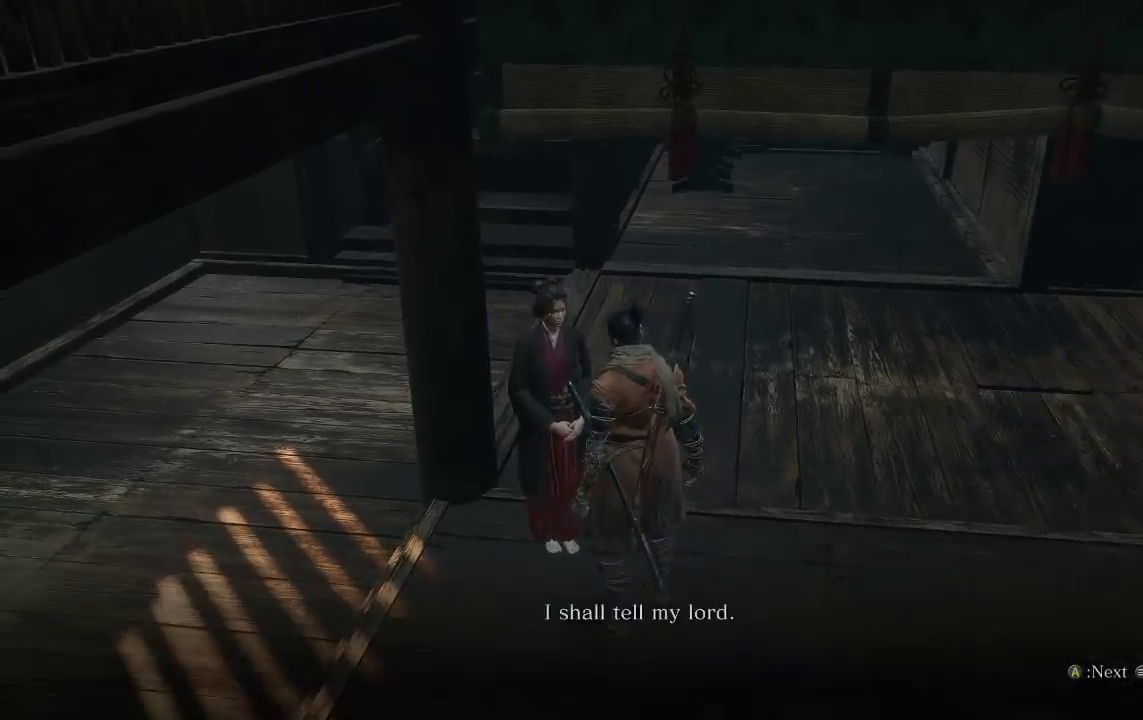
{"buttons": [], "left_stick": "center", "right_stick": "center", "events": [[67, "A", "up"], [167, "A", "down"], [267, "A", "up"], [350, "A", "down"], [433, "A", "up"]]}
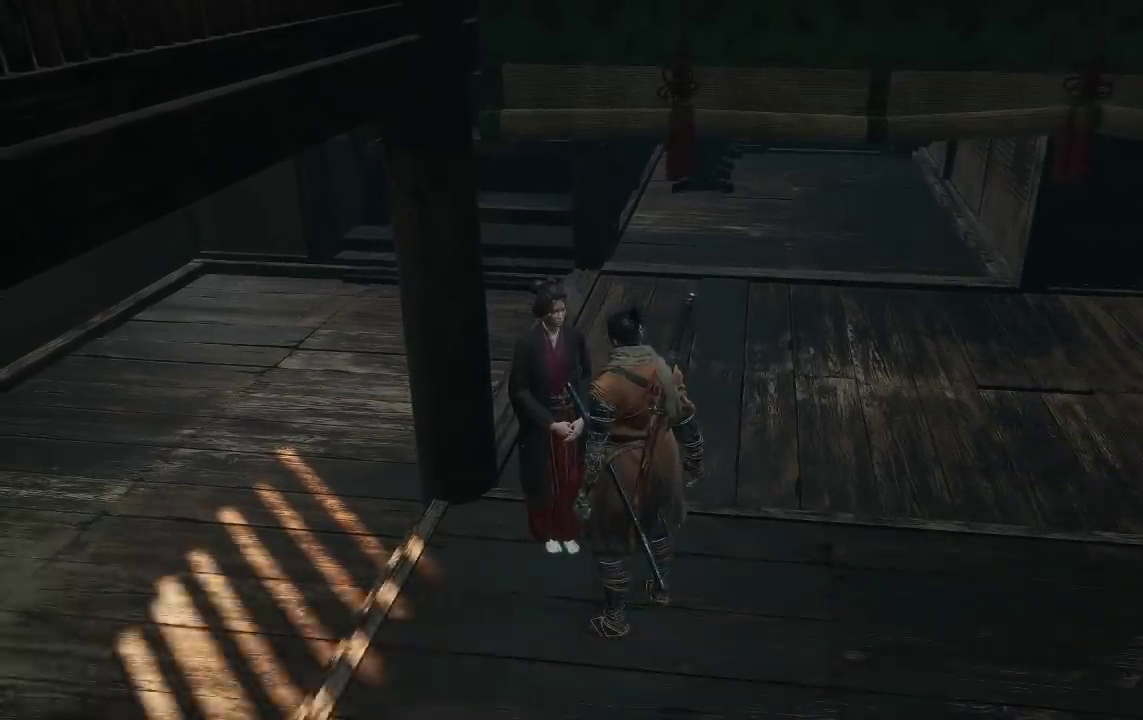
{"buttons": [], "left_stick": "center", "right_stick": "center", "events": [[50, "A", "down"], [133, "A", "up"], [333, "A", "down"], [450, "A", "up"]]}